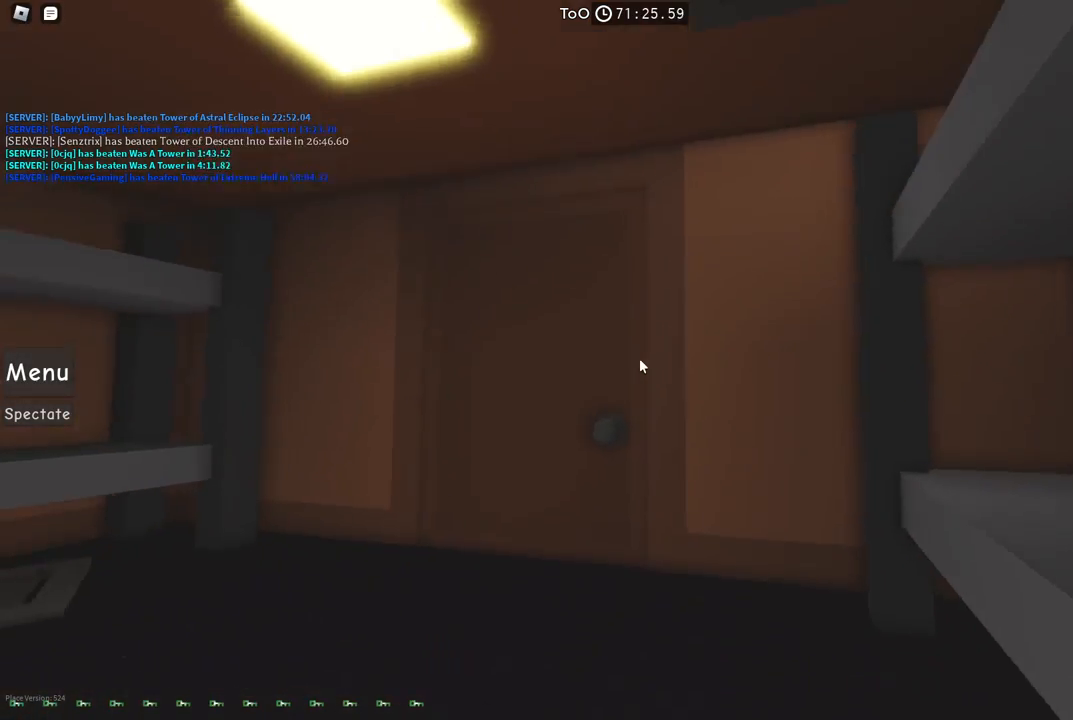
Gameplay with keyboard; each line is a JSON object with the keys held at the frame after it. "events" lists presses ("down") and releases ("up") of "a", "ctrl", "d", "e", "f", "q", "r", "s", "shift", "space", "tab" and "w" between this image and that frame as [ms after this image, input, new state], when the widget could be followed in between. No other keys are recorded. Mouse input is not recorded.
{"keys": ["d"], "events": [[200, "w", "up"], [417, "d", "down"]]}
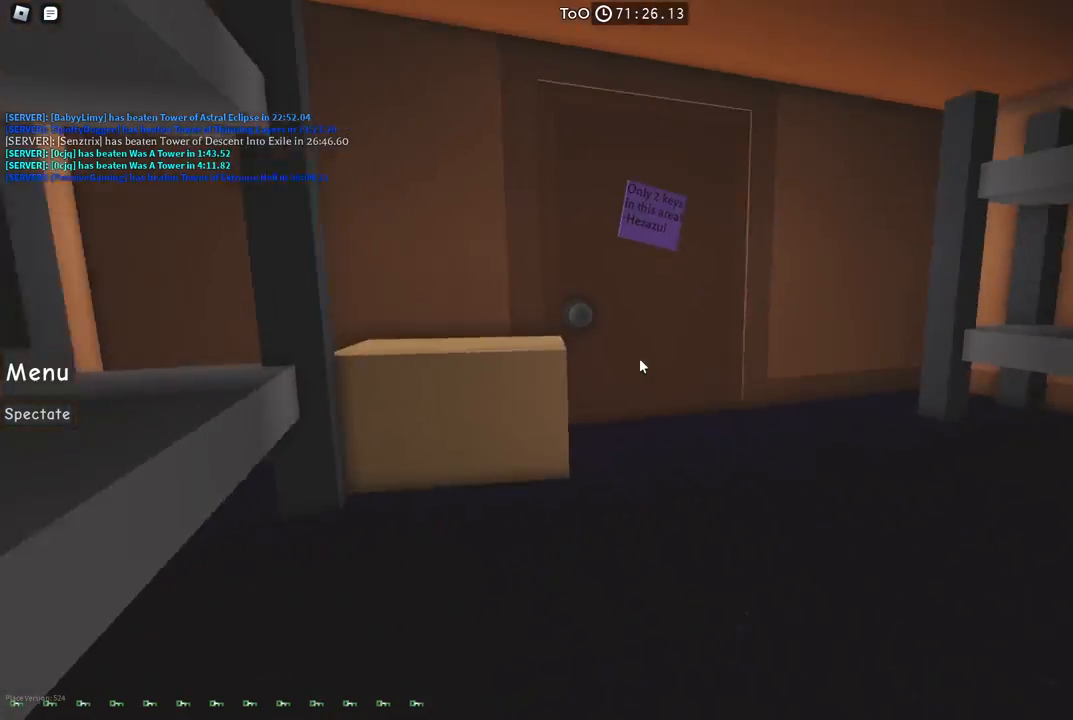
{"keys": ["w"], "events": [[17, "w", "down"], [117, "d", "up"]]}
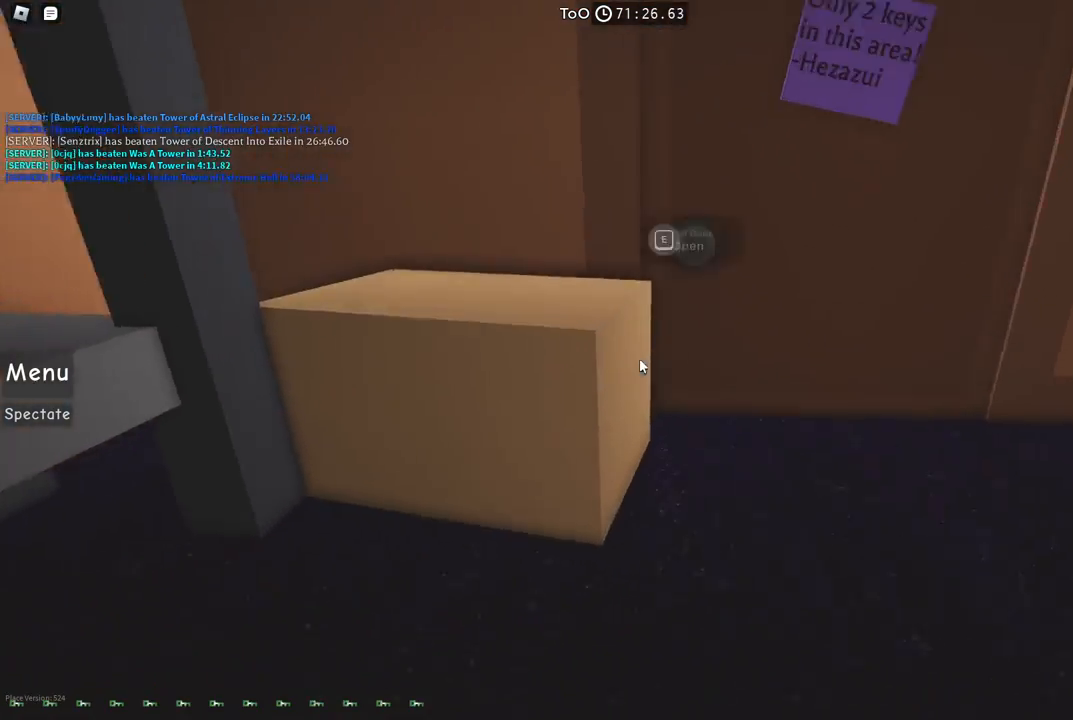
{"keys": ["a", "w"], "events": [[434, "a", "down"]]}
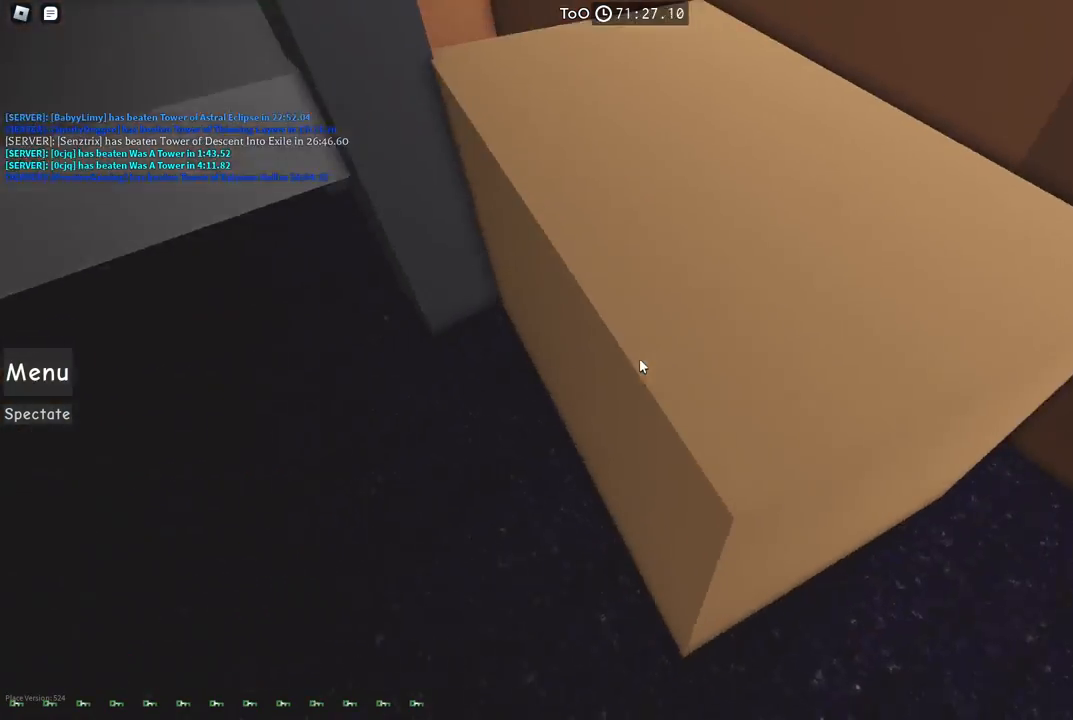
{"keys": ["a", "w"], "events": [[167, "space", "down"], [334, "space", "up"]]}
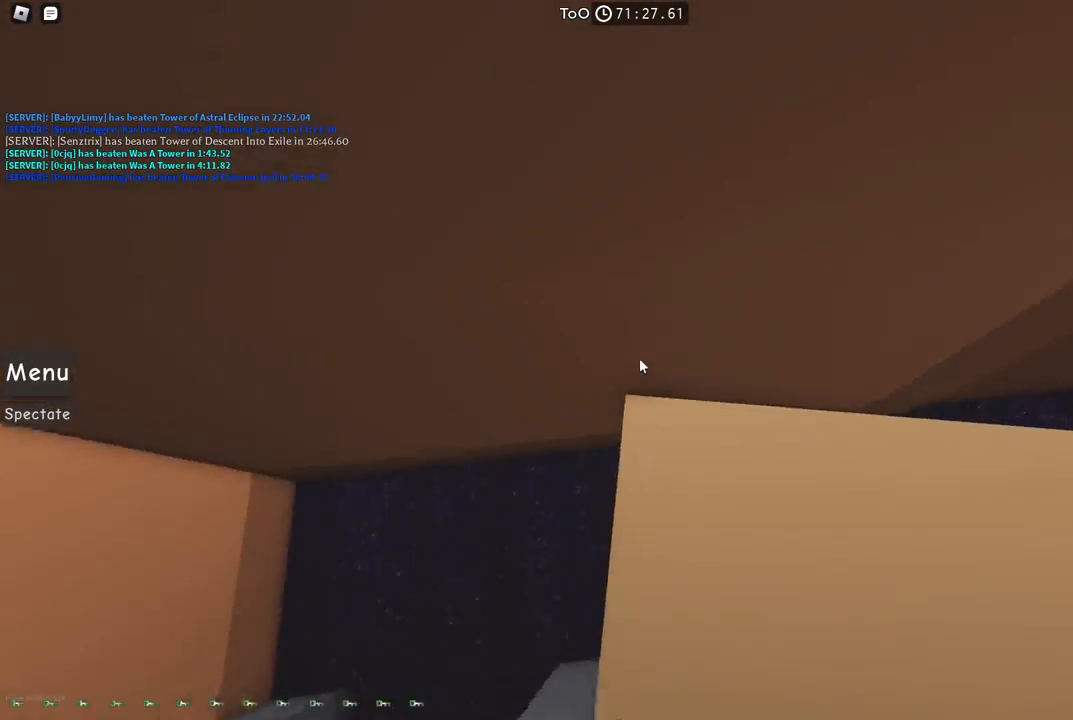
{"keys": ["d", "shift"], "events": [[17, "w", "up"], [150, "a", "up"], [317, "d", "down"], [417, "shift", "down"]]}
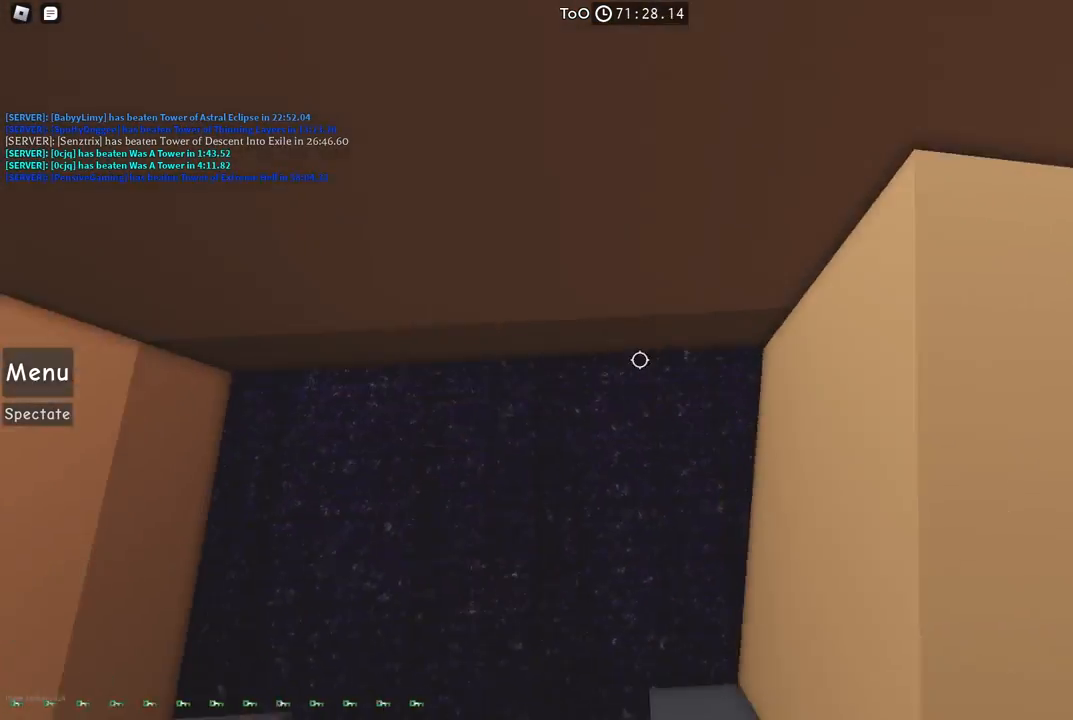
{"keys": ["d"], "events": [[84, "shift", "up"], [400, "s", "down"], [500, "s", "up"]]}
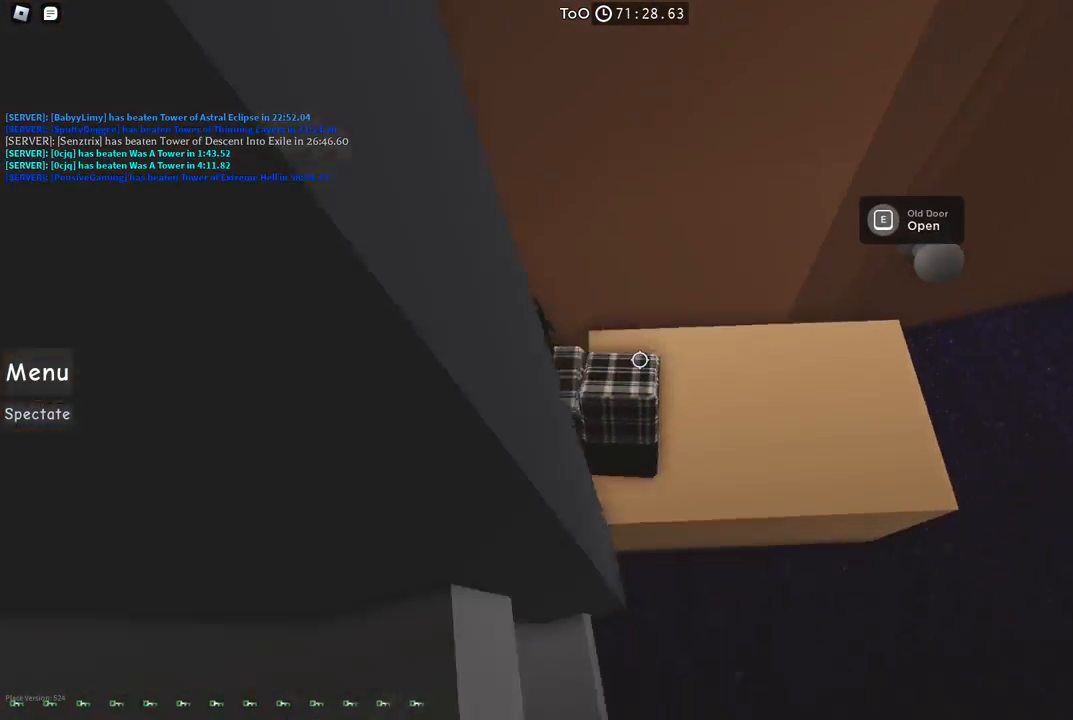
{"keys": ["d"], "events": [[334, "space", "down"], [484, "space", "up"]]}
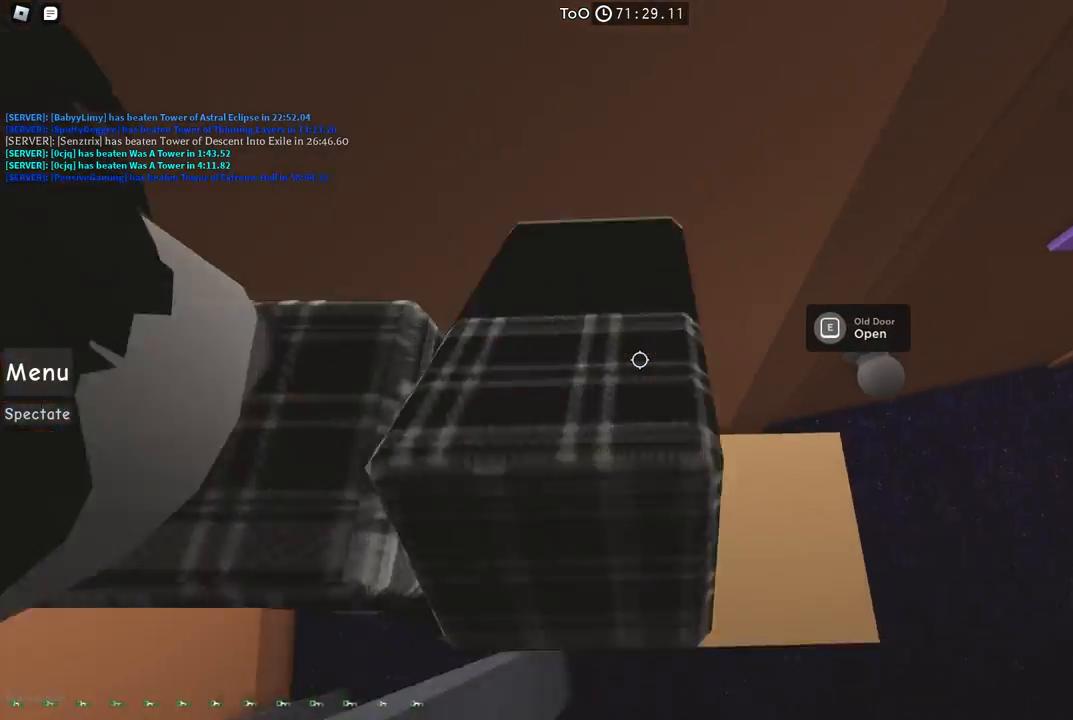
{"keys": [], "events": [[134, "d", "up"], [184, "w", "down"], [250, "d", "down"], [400, "d", "up"], [400, "w", "up"]]}
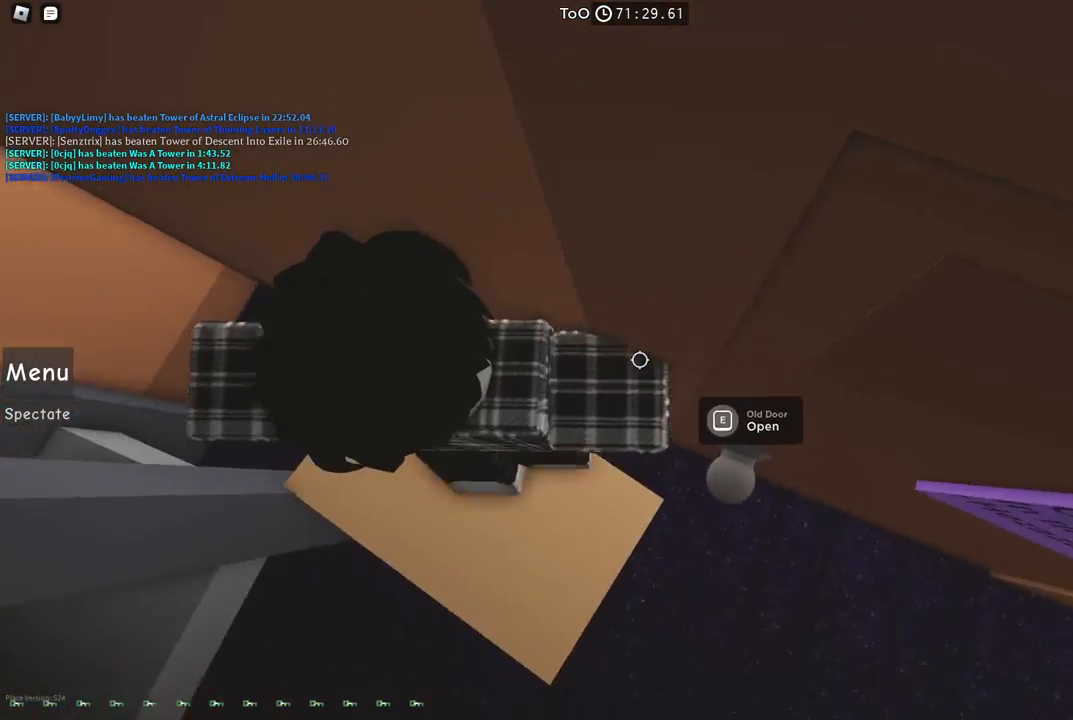
{"keys": ["shift"], "events": [[50, "d", "down"], [334, "d", "up"], [484, "shift", "down"]]}
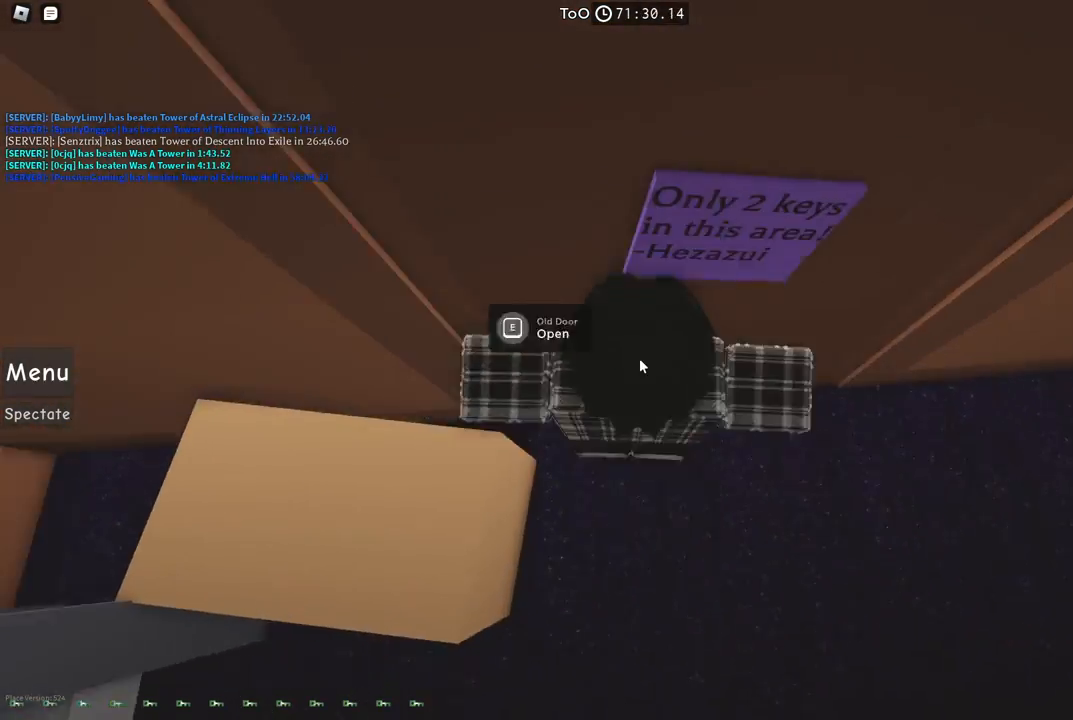
{"keys": ["e"], "events": [[84, "e", "down"], [117, "shift", "up"]]}
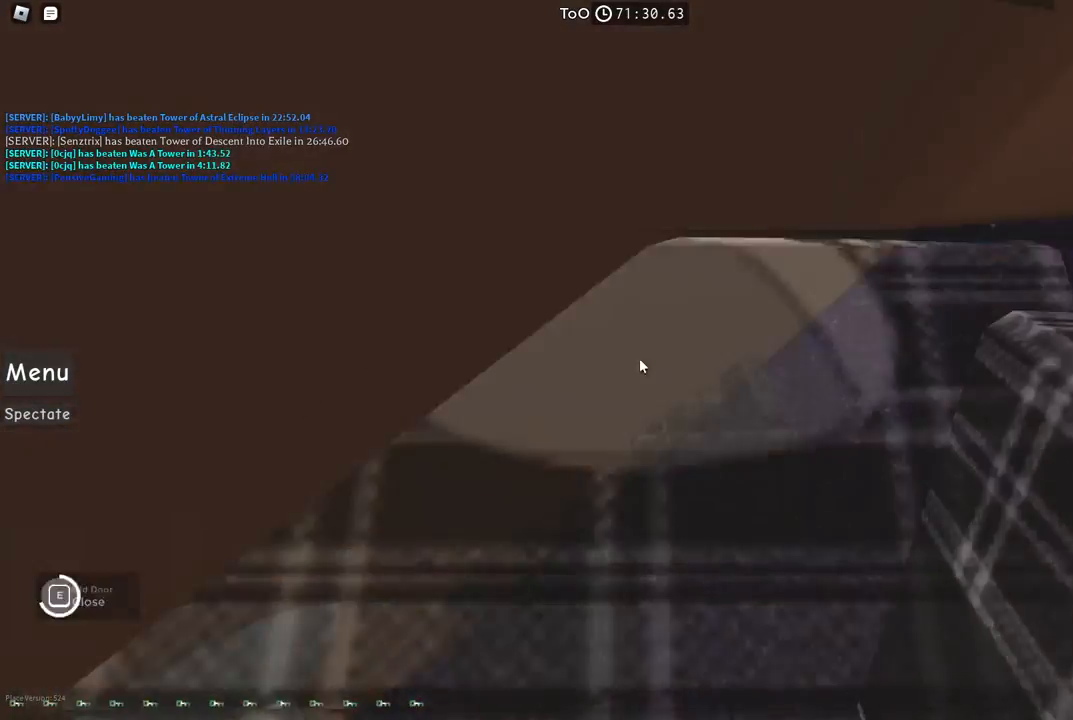
{"keys": [], "events": [[317, "e", "up"]]}
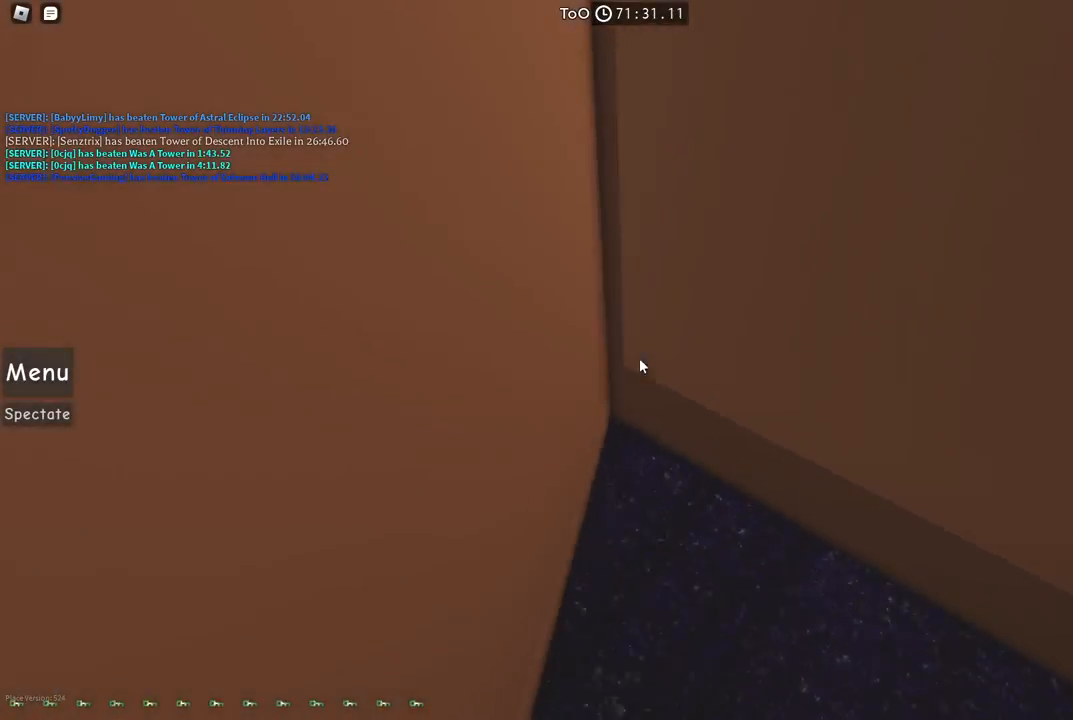
{"keys": [], "events": [[217, "s", "down"], [350, "a", "down"], [417, "s", "up"], [500, "a", "up"]]}
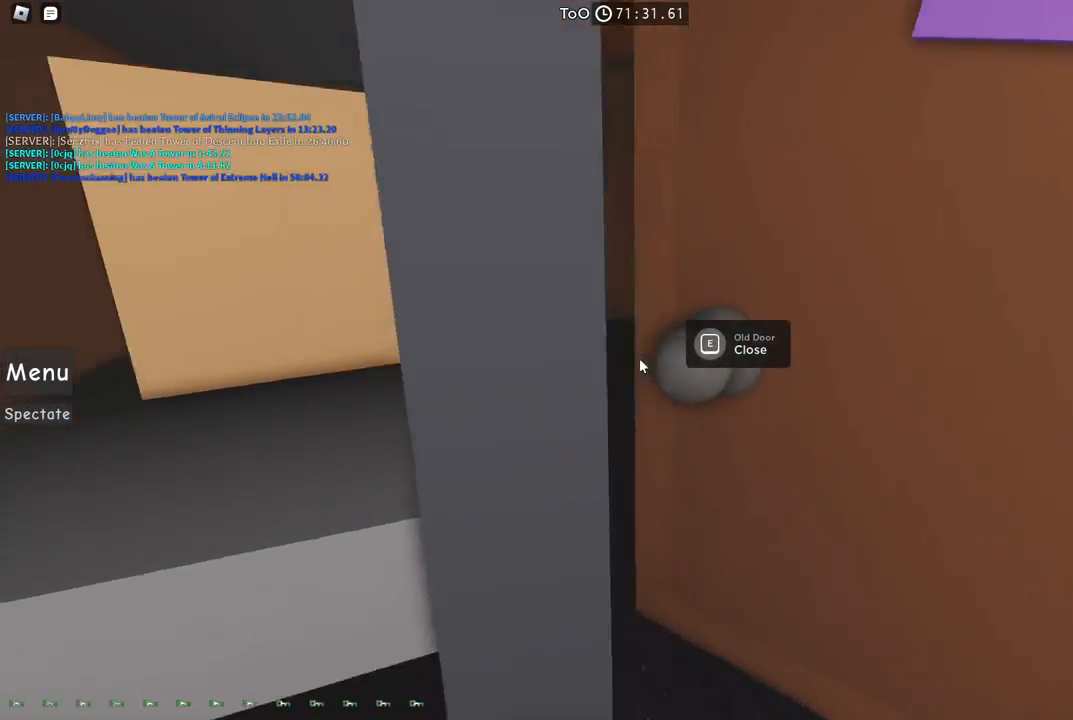
{"keys": ["w"], "events": [[300, "w", "down"], [400, "d", "down"], [434, "d", "up"]]}
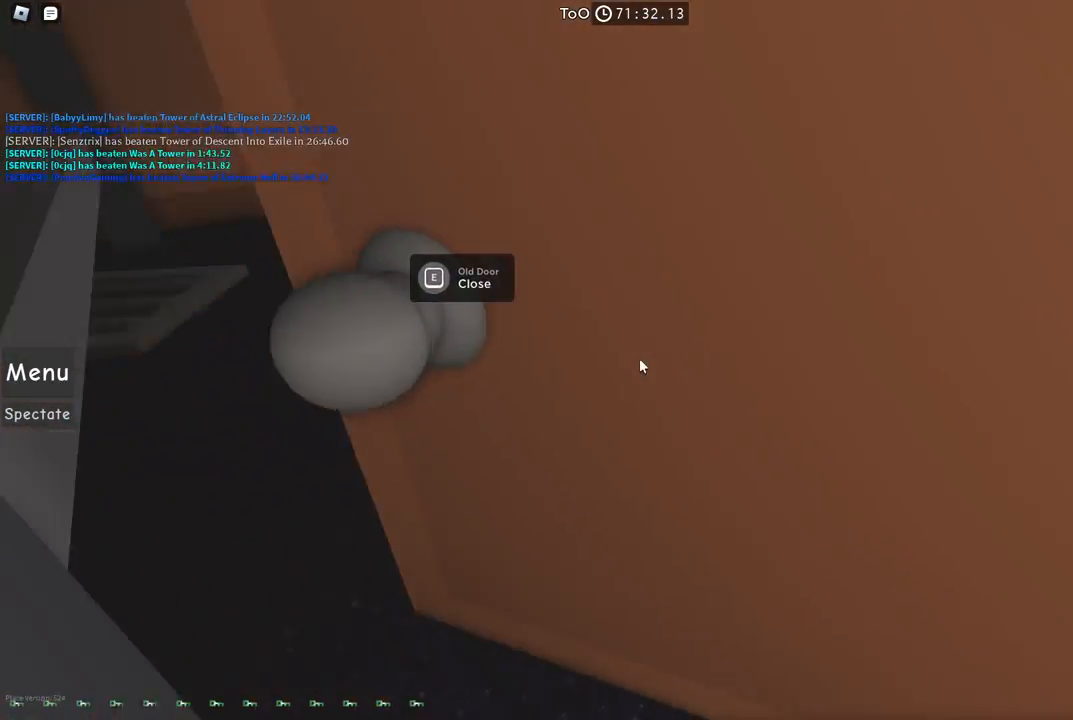
{"keys": ["a"], "events": [[67, "a", "down"], [317, "w", "up"]]}
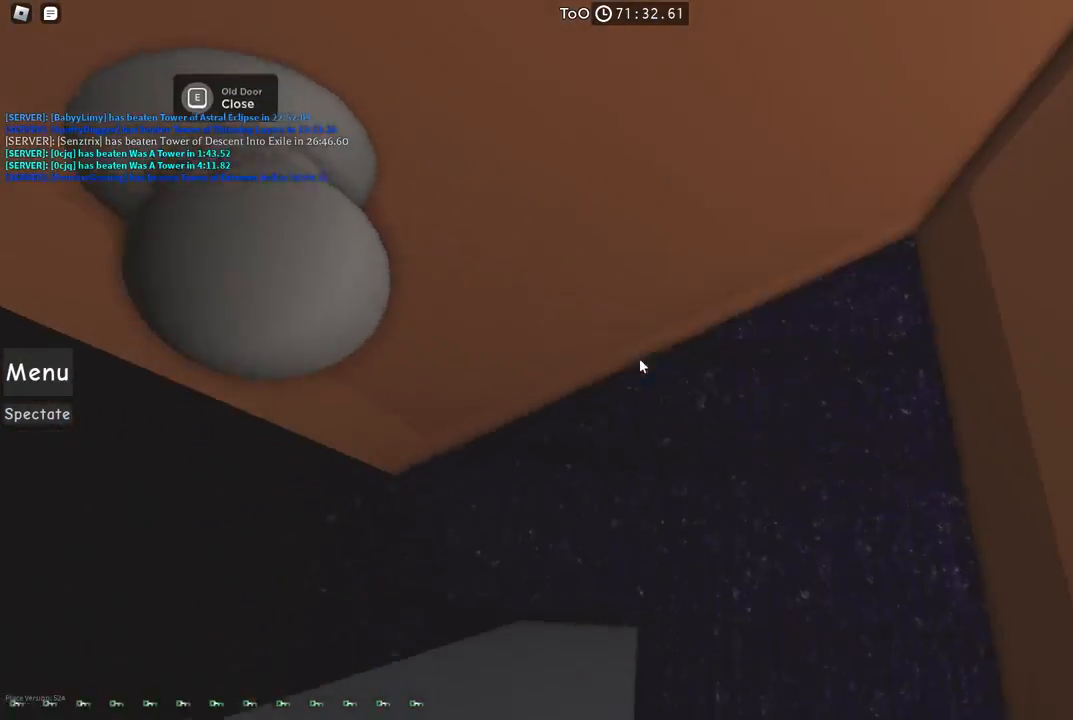
{"keys": ["a"], "events": [[17, "space", "down"], [234, "space", "up"], [250, "s", "down"], [400, "s", "up"]]}
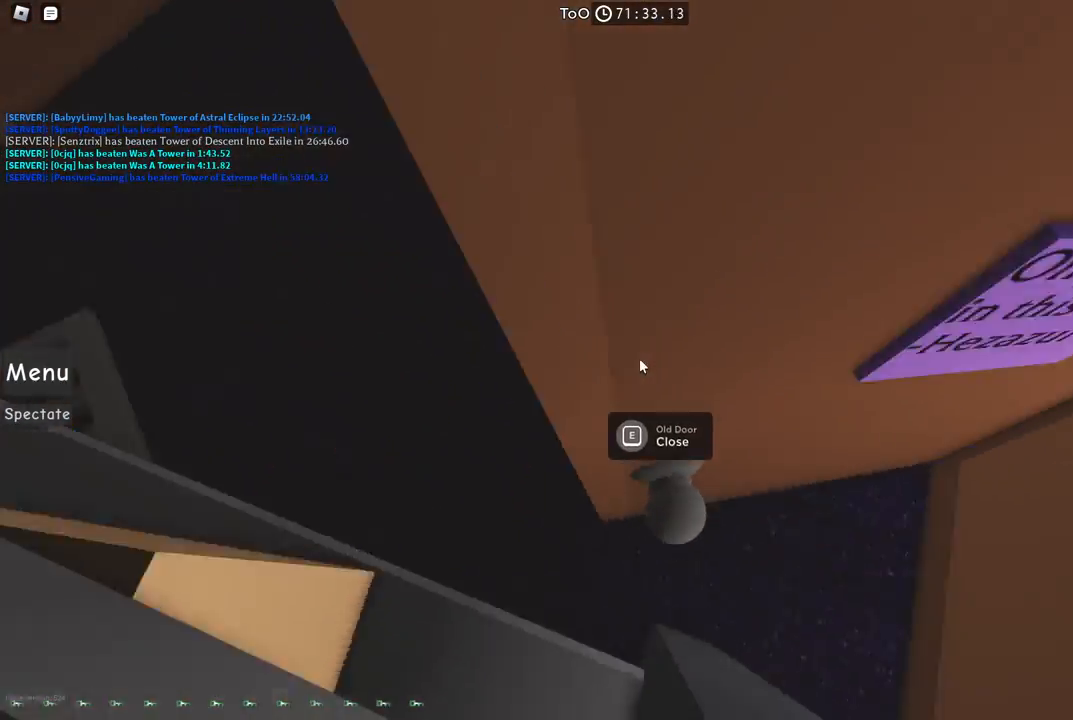
{"keys": ["a", "w"], "events": [[450, "w", "down"]]}
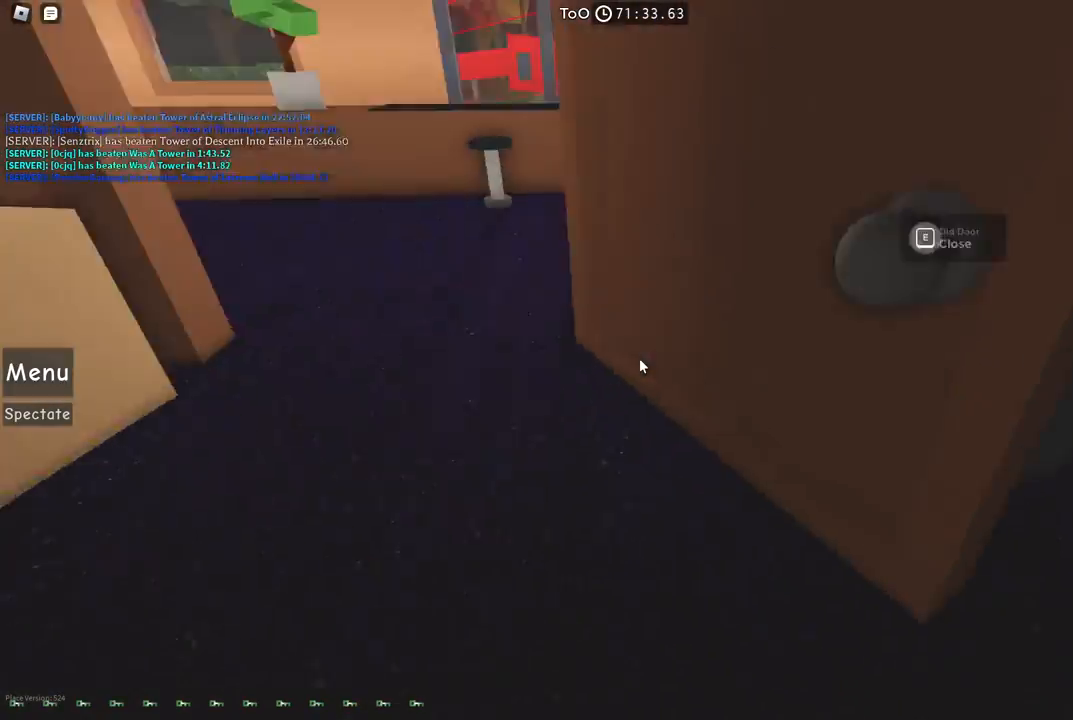
{"keys": ["w"], "events": [[184, "a", "up"]]}
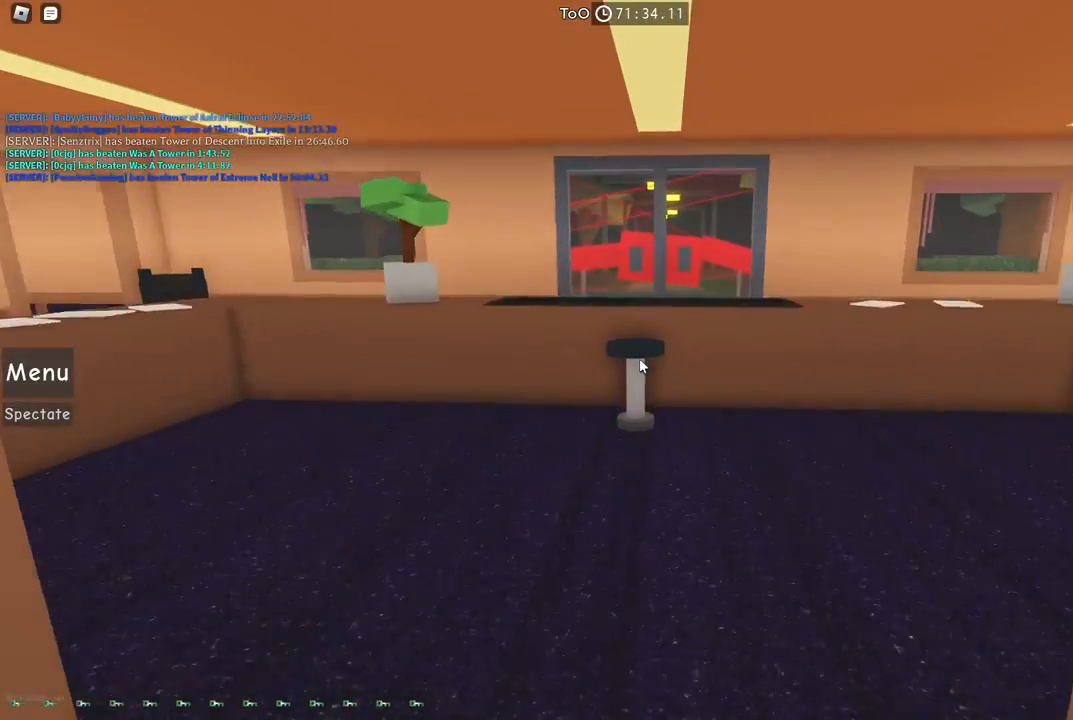
{"keys": [], "events": [[217, "space", "down"], [367, "space", "up"], [400, "w", "up"]]}
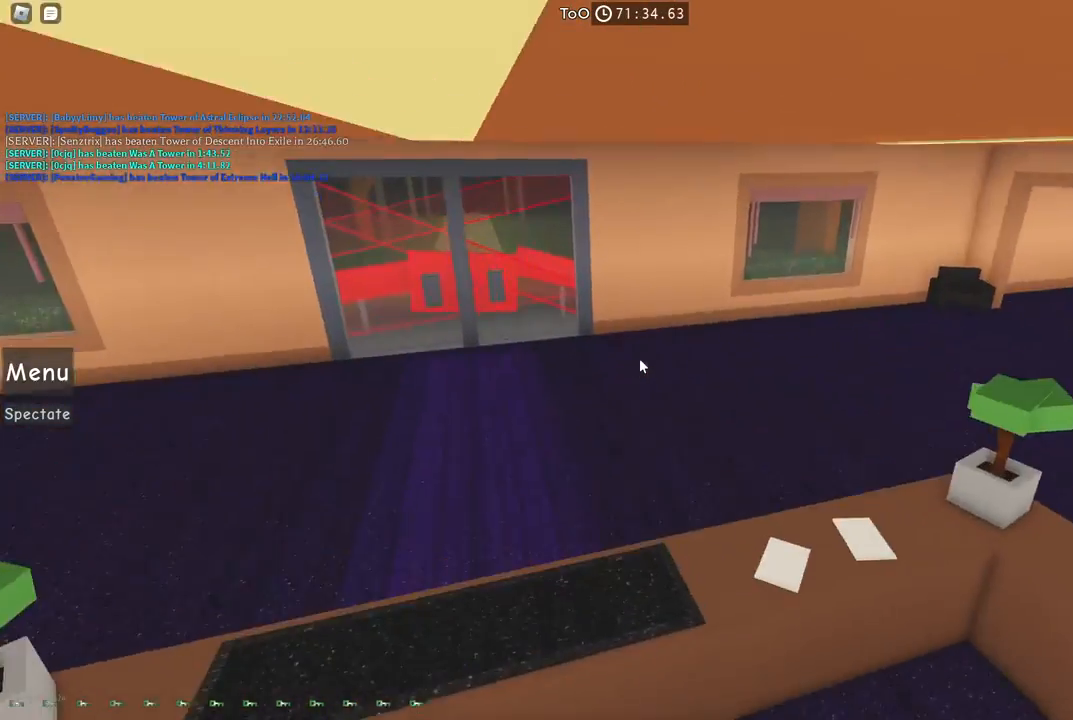
{"keys": ["space", "w"], "events": [[367, "w", "down"], [450, "space", "down"]]}
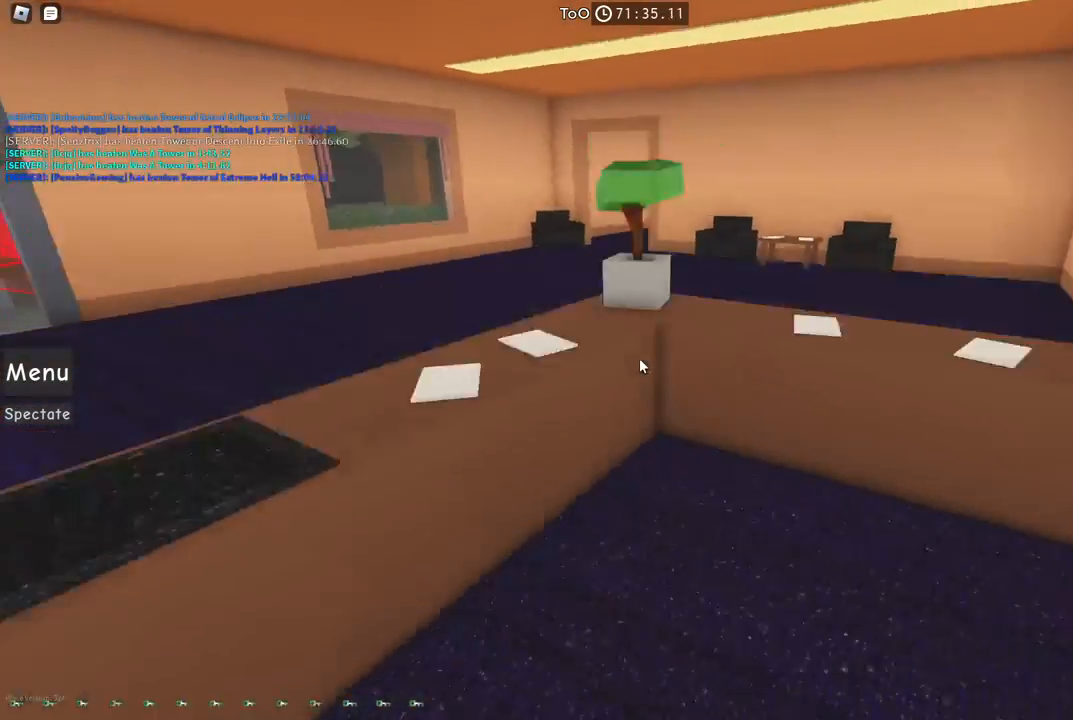
{"keys": [], "events": [[100, "space", "up"], [150, "w", "up"]]}
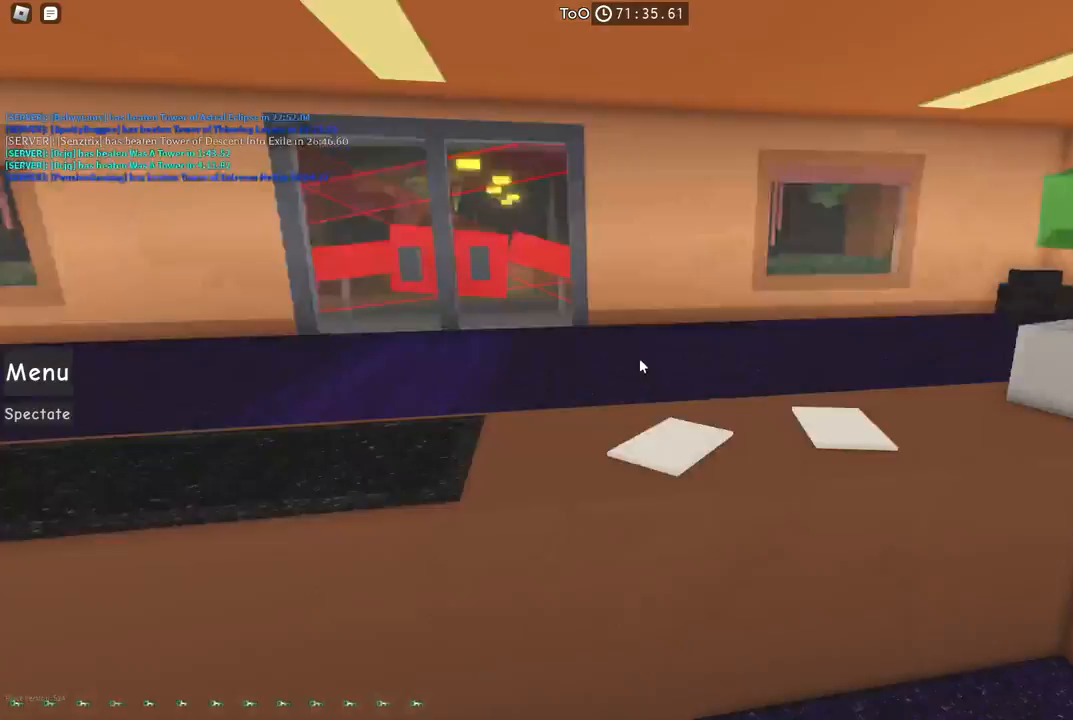
{"keys": [], "events": [[50, "d", "down"], [50, "w", "down"], [67, "space", "down"], [250, "space", "up"], [400, "w", "up"], [417, "d", "up"]]}
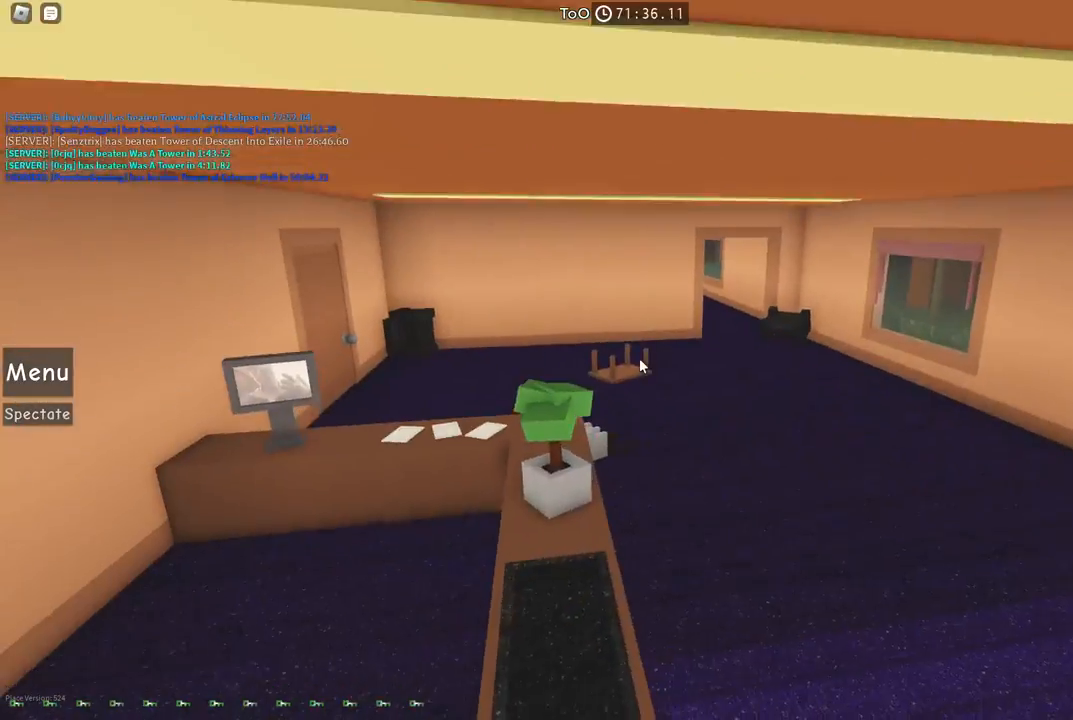
{"keys": [], "events": []}
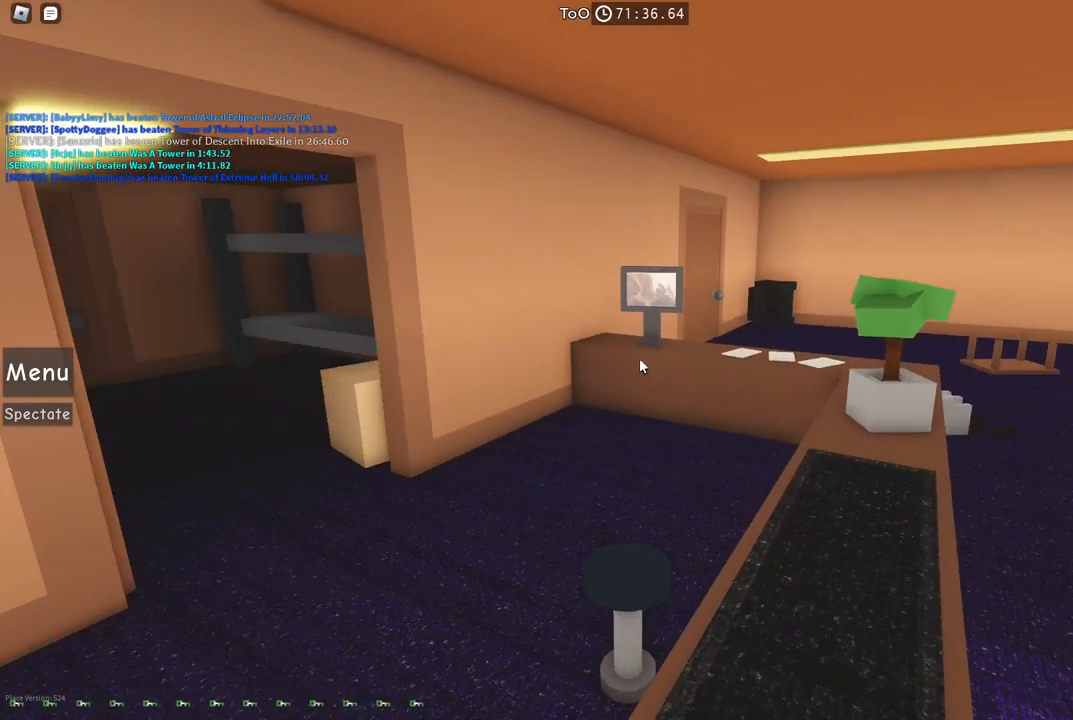
{"keys": ["d"], "events": [[450, "d", "down"]]}
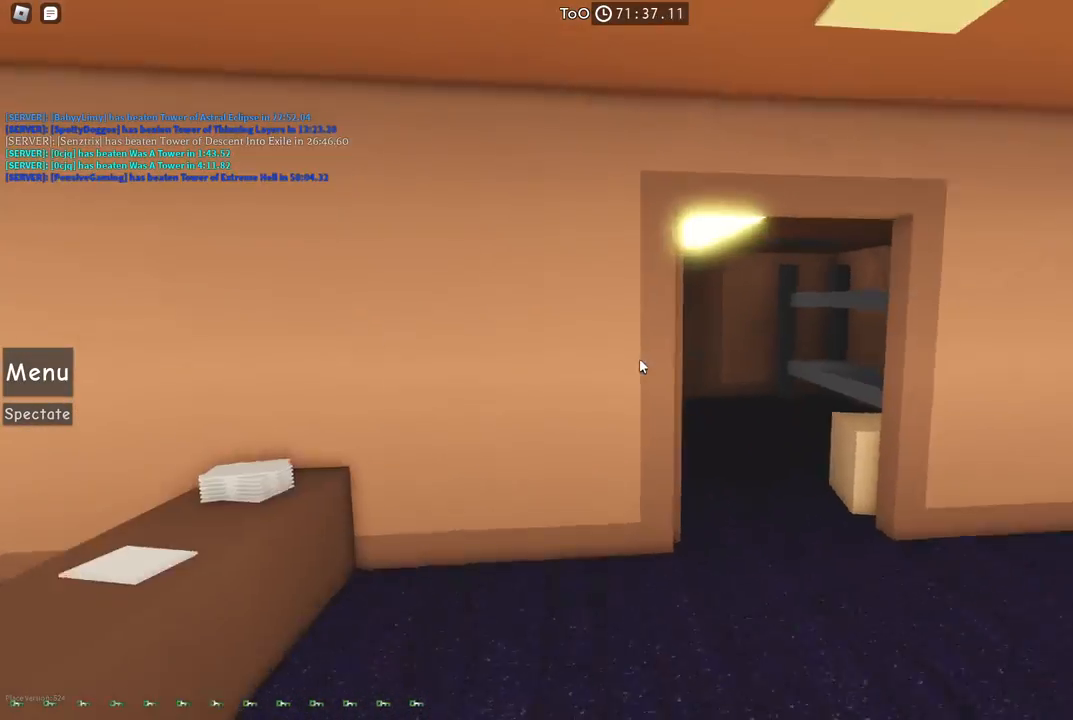
{"keys": ["d"], "events": [[17, "w", "down"], [84, "w", "up"], [100, "d", "up"], [467, "d", "down"]]}
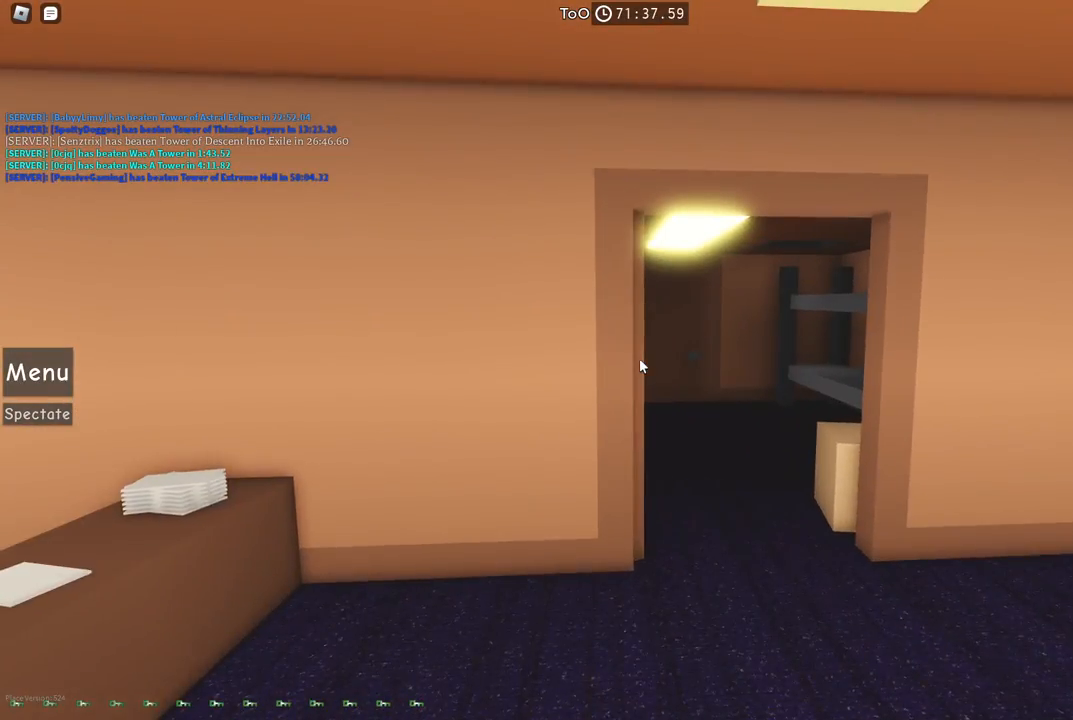
{"keys": ["d"], "events": [[50, "d", "up"], [434, "d", "down"]]}
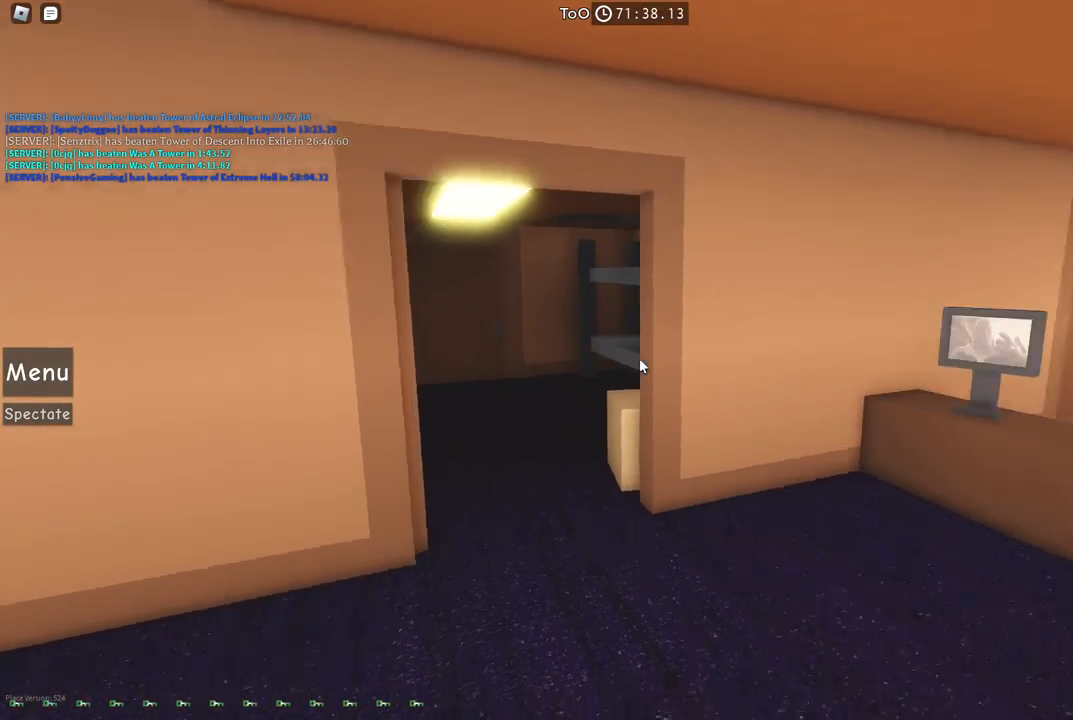
{"keys": [], "events": [[50, "d", "up"]]}
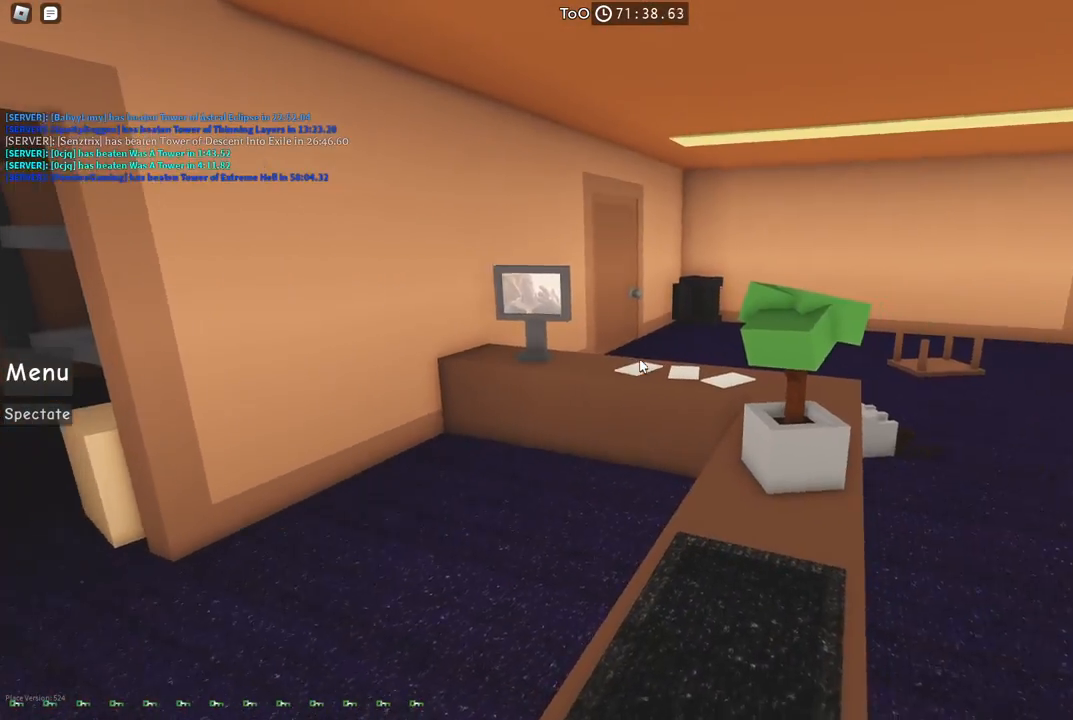
{"keys": ["w"], "events": [[50, "w", "down"], [200, "space", "down"], [350, "space", "up"]]}
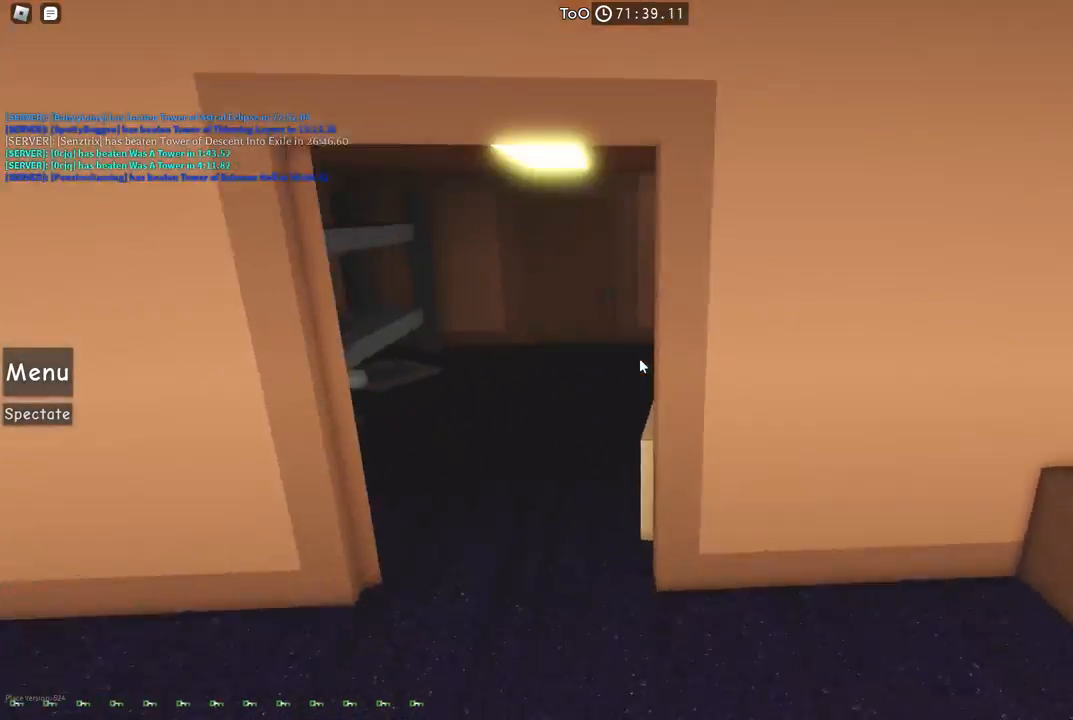
{"keys": [], "events": [[34, "a", "down"], [234, "a", "up"], [384, "w", "up"]]}